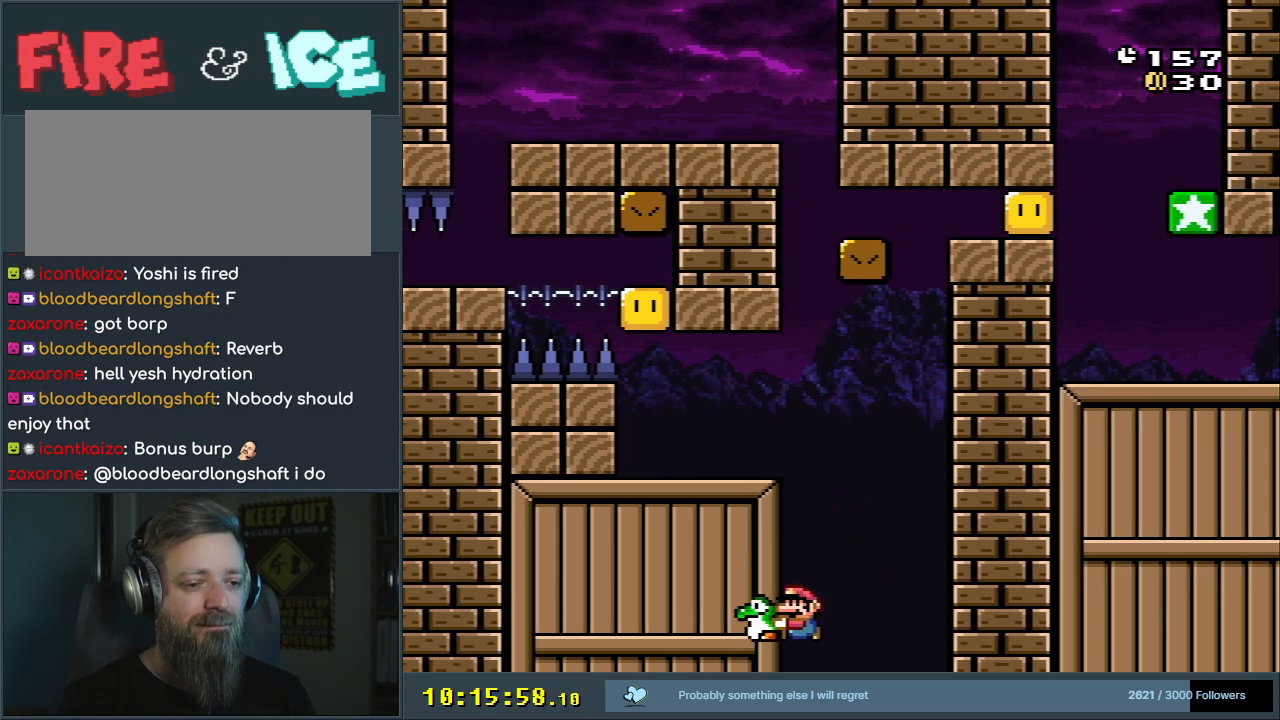
Gameplay with a controller (Nintendo layout); each line is a JSON object with the inputs held at the frame after it. "events" lists button and stick changes between this image and that frame as [ms after this image, input, new state], when the widget could be followed in between. Not read: L3 R3.
{"buttons": ["Y", "DPAD_RIGHT"], "events": [[17, "B", "up"], [500, "DPAD_RIGHT", "down"]]}
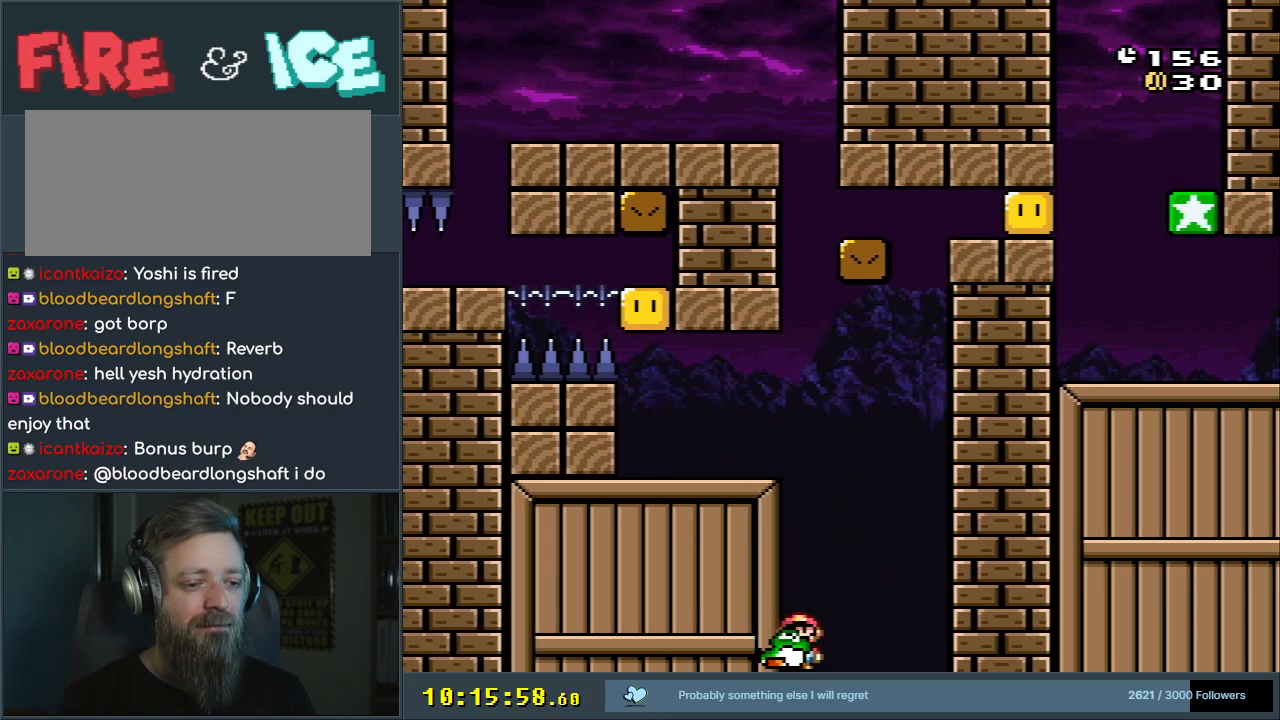
{"buttons": ["B", "Y", "DPAD_LEFT"], "events": [[83, "DPAD_RIGHT", "up"], [150, "B", "down"], [317, "DPAD_LEFT", "down"]]}
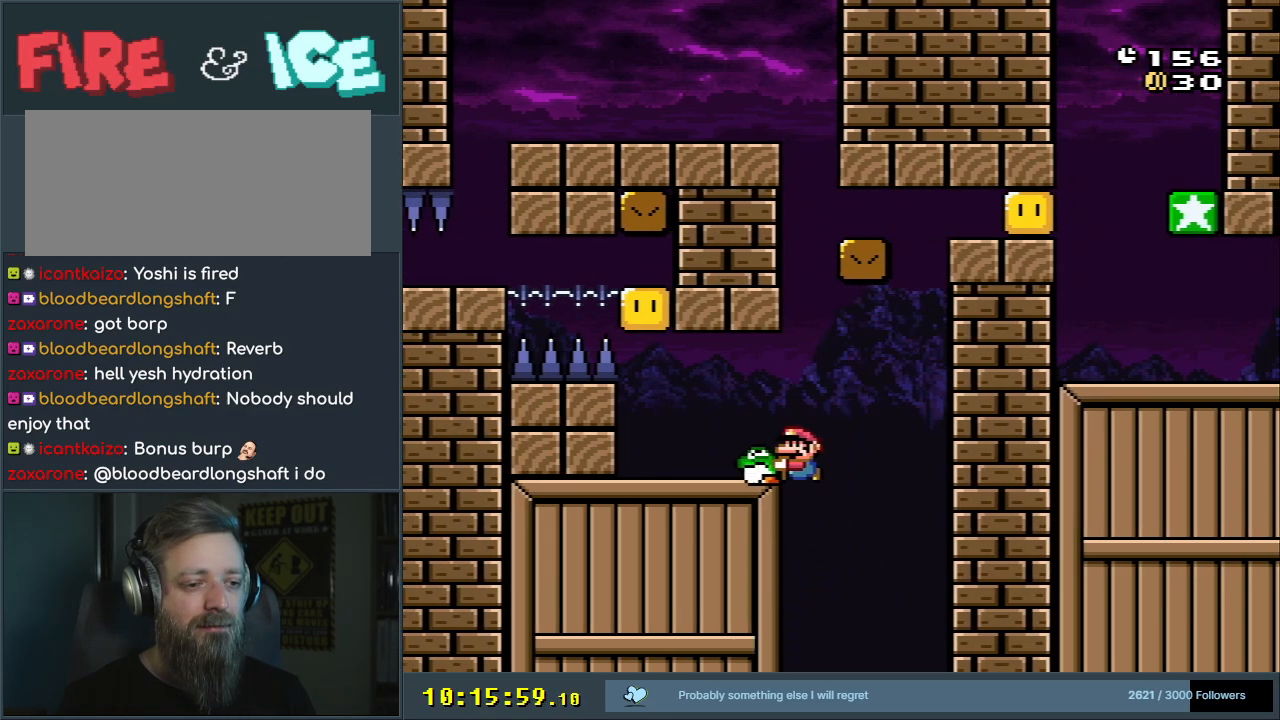
{"buttons": ["Y", "DPAD_RIGHT"], "events": [[217, "DPAD_LEFT", "up"], [283, "B", "up"], [300, "DPAD_RIGHT", "down"]]}
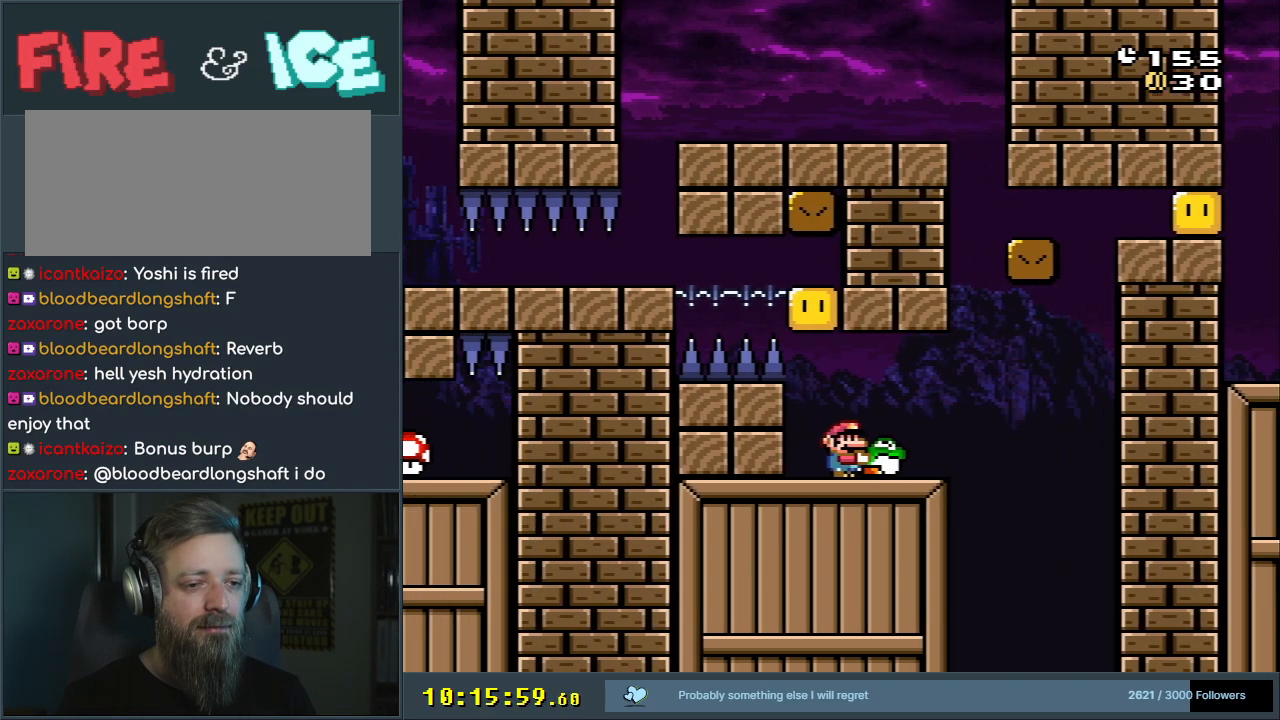
{"buttons": ["B", "Y"], "events": [[250, "DPAD_RIGHT", "up"], [283, "B", "down"], [333, "DPAD_LEFT", "down"], [500, "DPAD_LEFT", "up"]]}
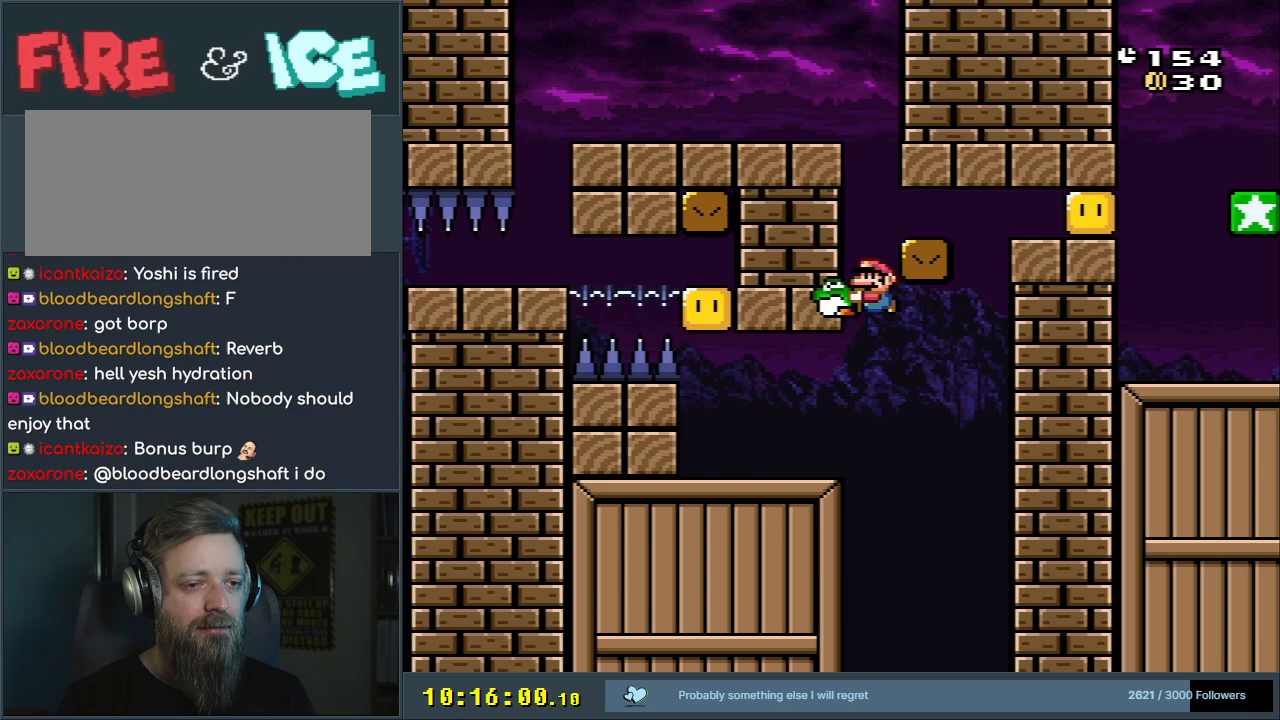
{"buttons": ["B", "DPAD_RIGHT"], "events": [[83, "DPAD_RIGHT", "down"], [467, "Y", "up"]]}
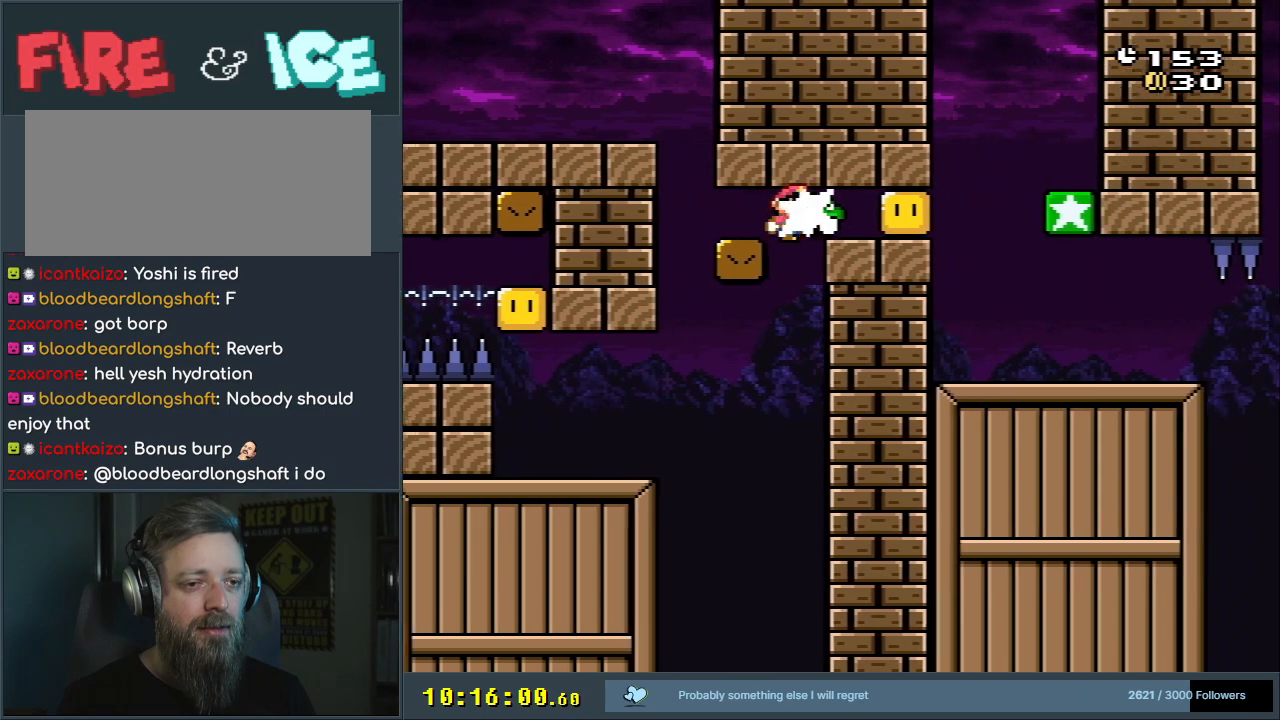
{"buttons": ["B", "Y", "DPAD_RIGHT"], "events": [[67, "DPAD_RIGHT", "up"], [67, "Y", "down"], [83, "DPAD_RIGHT", "down"], [200, "DPAD_RIGHT", "up"], [500, "DPAD_RIGHT", "down"]]}
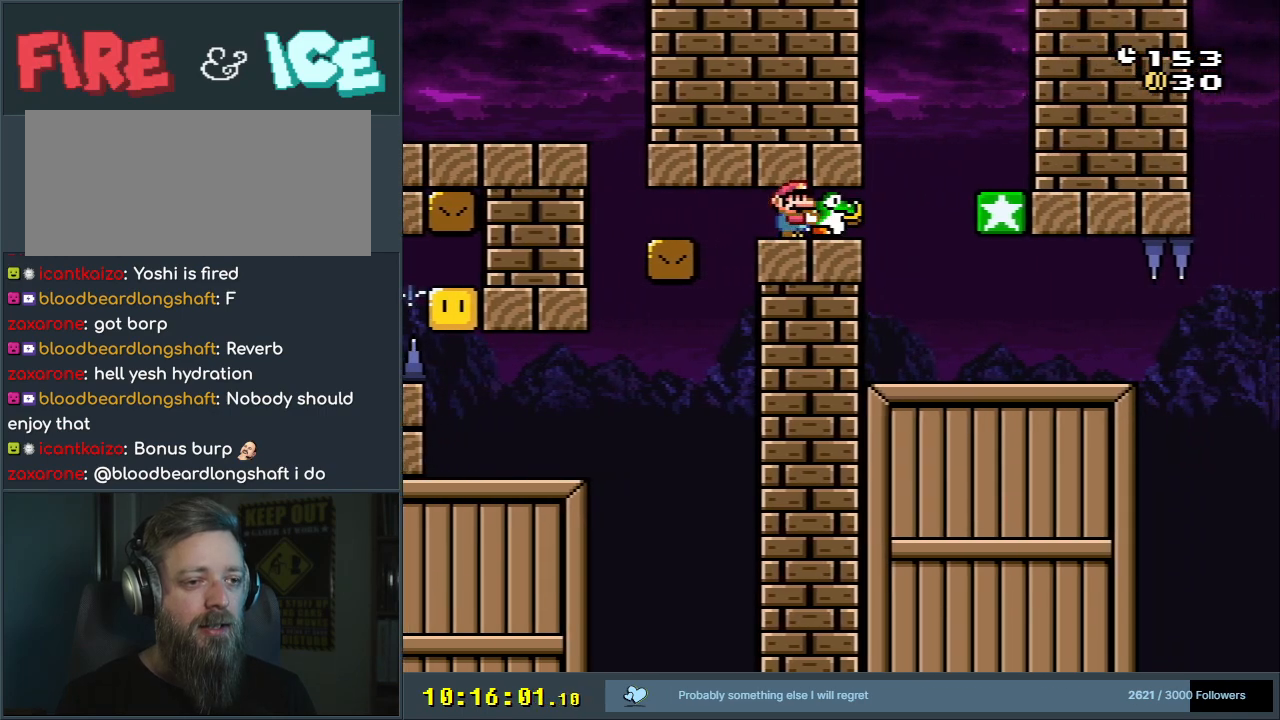
{"buttons": ["Y"], "events": [[233, "B", "up"], [383, "DPAD_RIGHT", "up"]]}
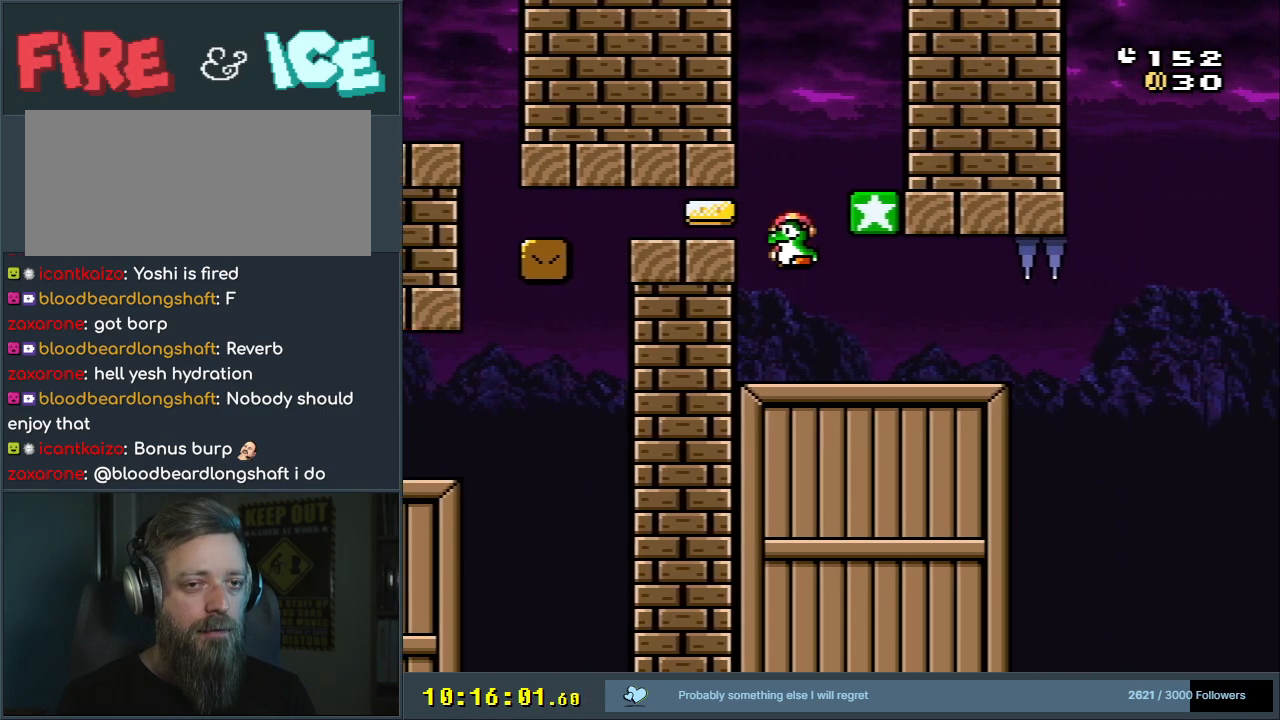
{"buttons": ["Y"], "events": [[17, "DPAD_LEFT", "down"], [167, "DPAD_LEFT", "up"], [200, "DPAD_RIGHT", "down"], [383, "DPAD_RIGHT", "up"]]}
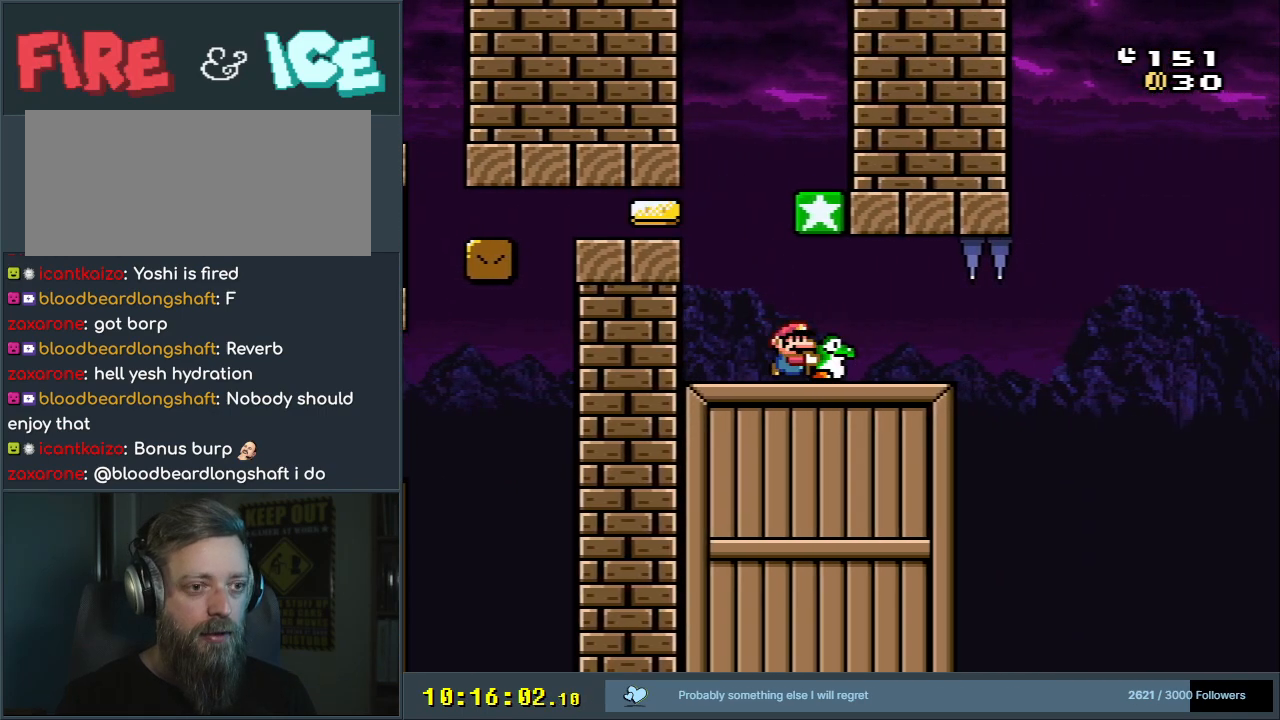
{"buttons": ["Y"], "events": [[83, "DPAD_RIGHT", "down"], [217, "B", "down"], [267, "DPAD_RIGHT", "up"], [383, "DPAD_LEFT", "down"], [433, "B", "up"], [500, "DPAD_LEFT", "up"]]}
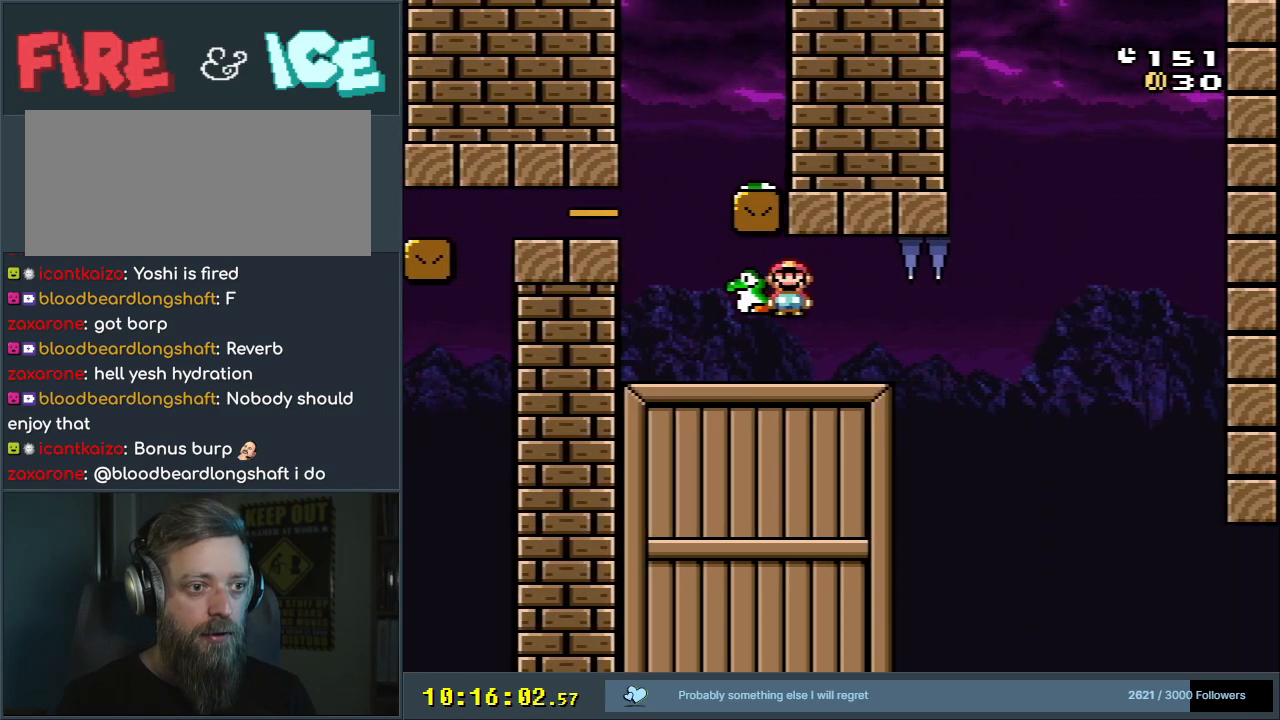
{"buttons": ["Y"], "events": [[300, "DPAD_LEFT", "down"], [383, "DPAD_LEFT", "up"]]}
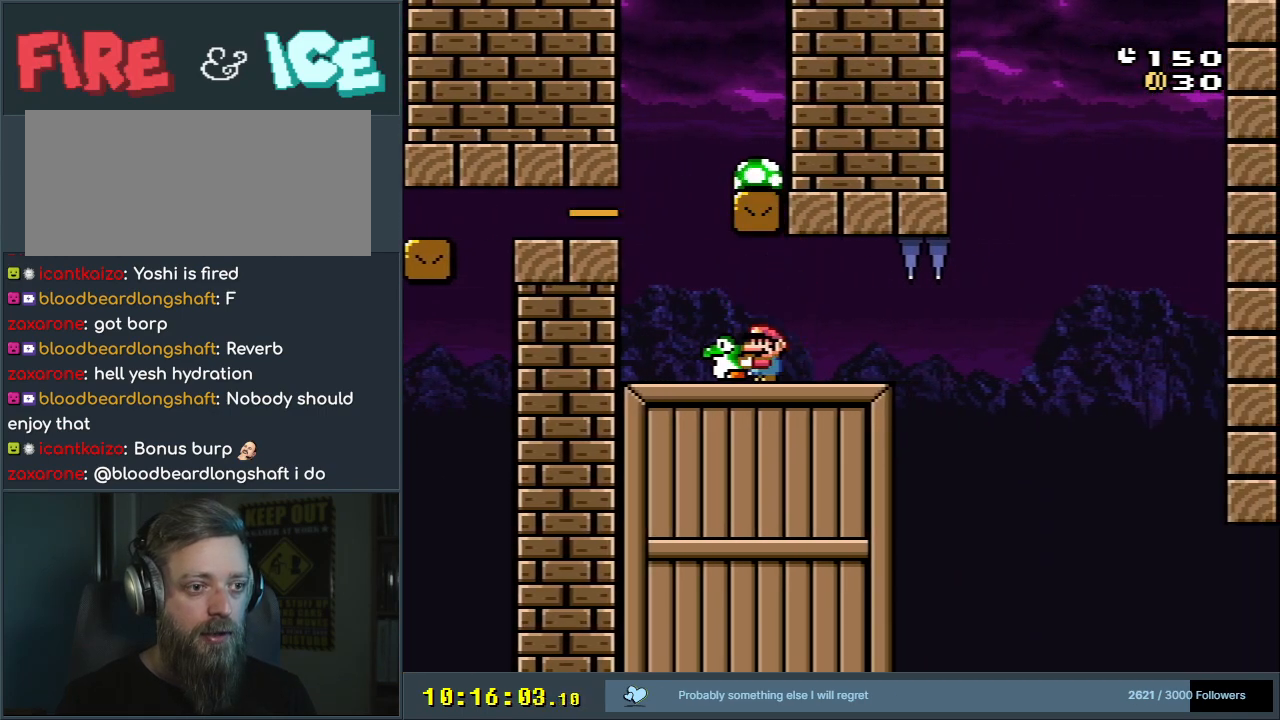
{"buttons": ["Y"], "events": [[100, "DPAD_UP", "down"], [317, "Y", "up"], [400, "Y", "down"], [433, "DPAD_UP", "up"]]}
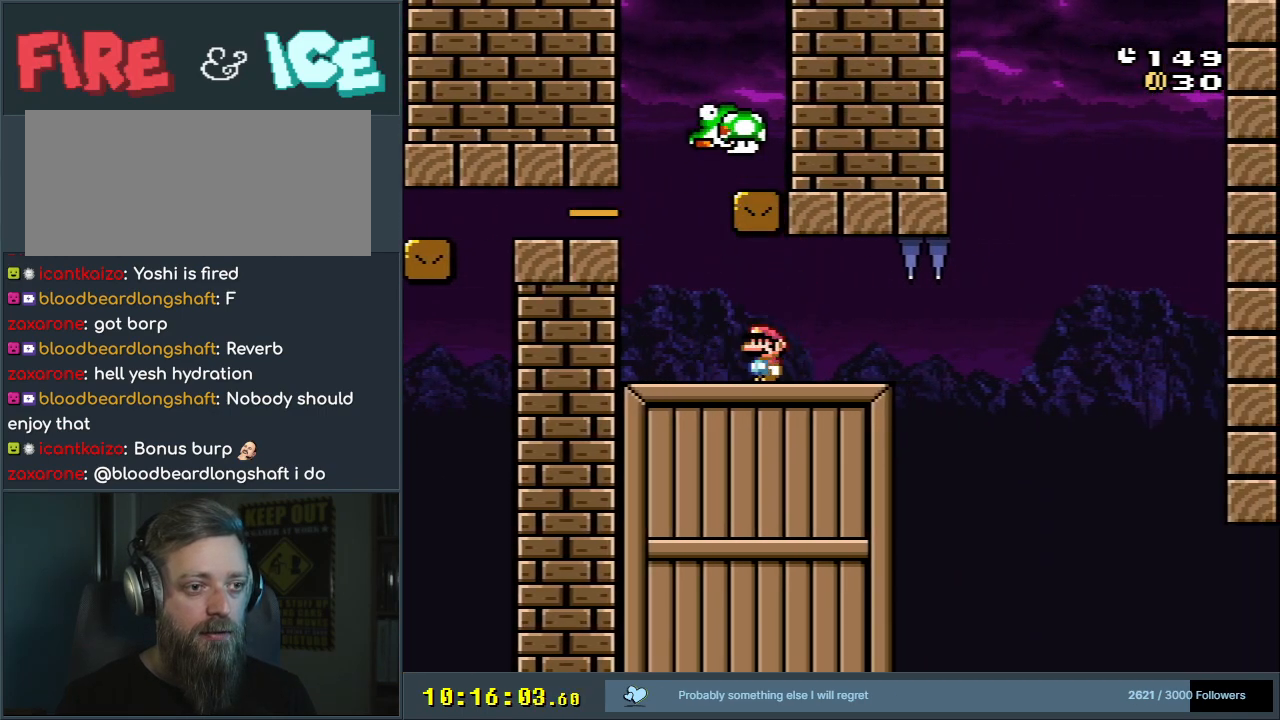
{"buttons": ["Y"], "events": []}
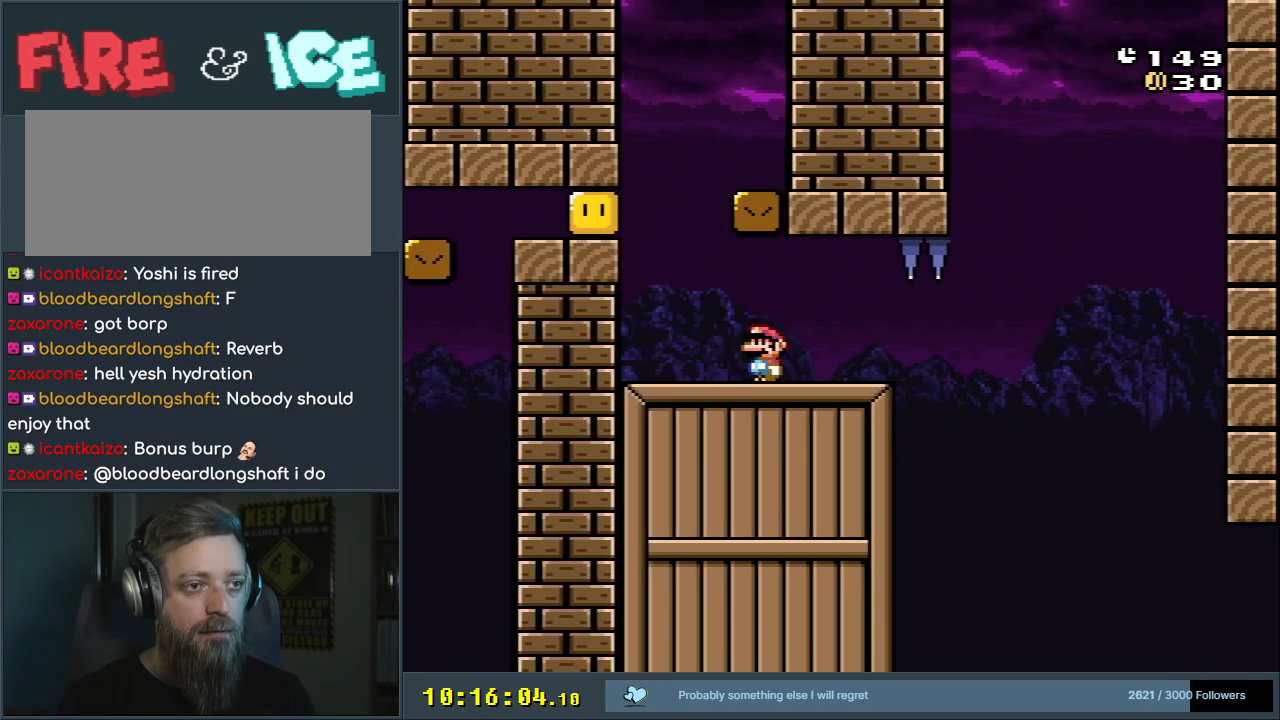
{"buttons": ["Y"], "events": []}
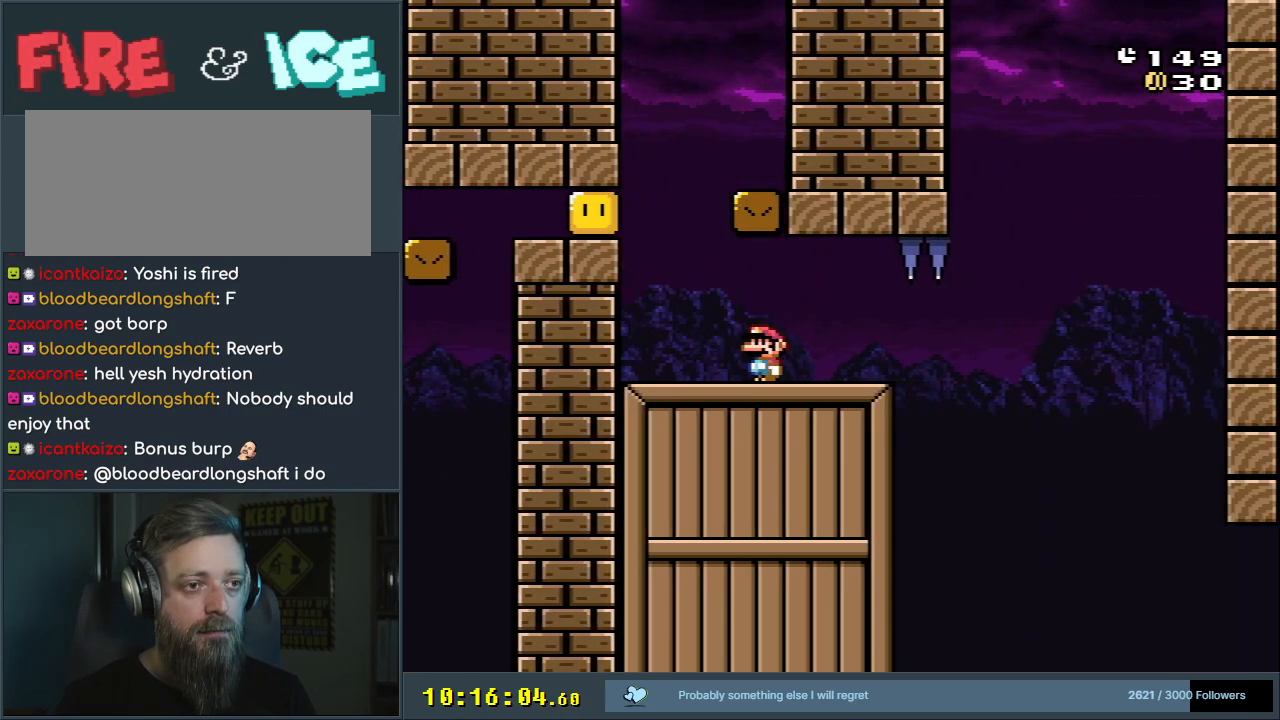
{"buttons": ["Y"], "events": []}
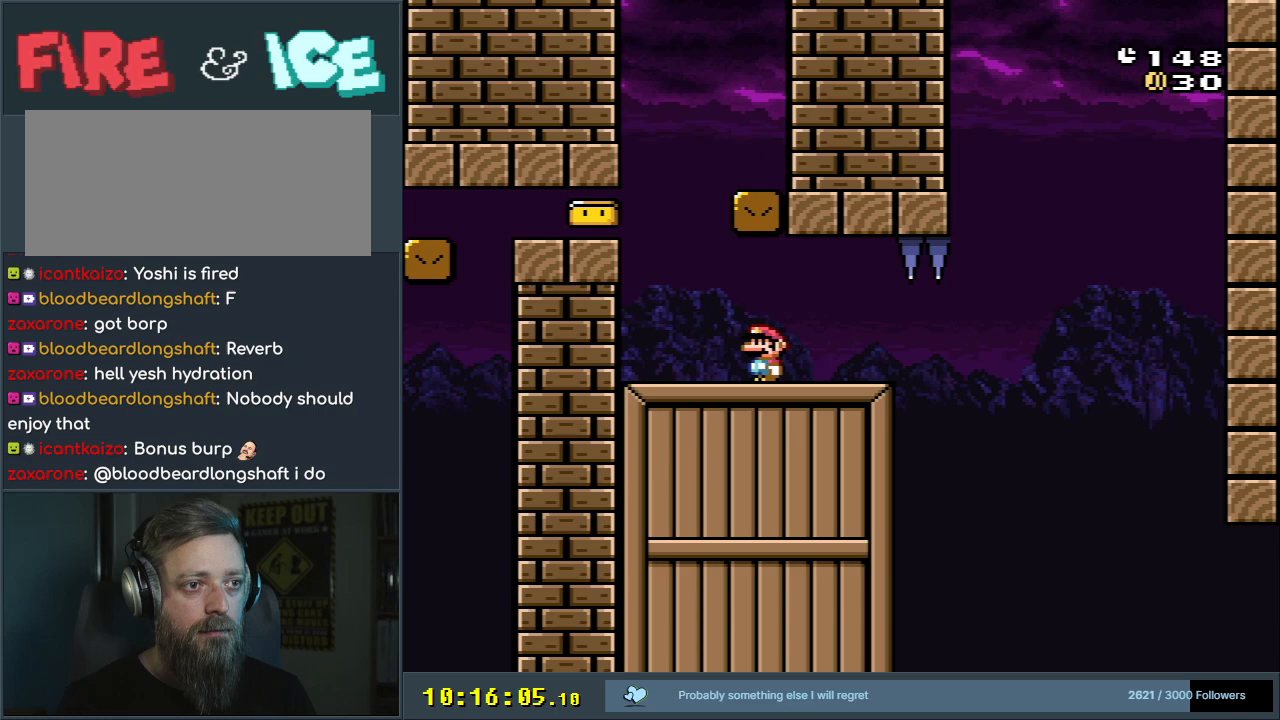
{"buttons": ["Y"], "events": []}
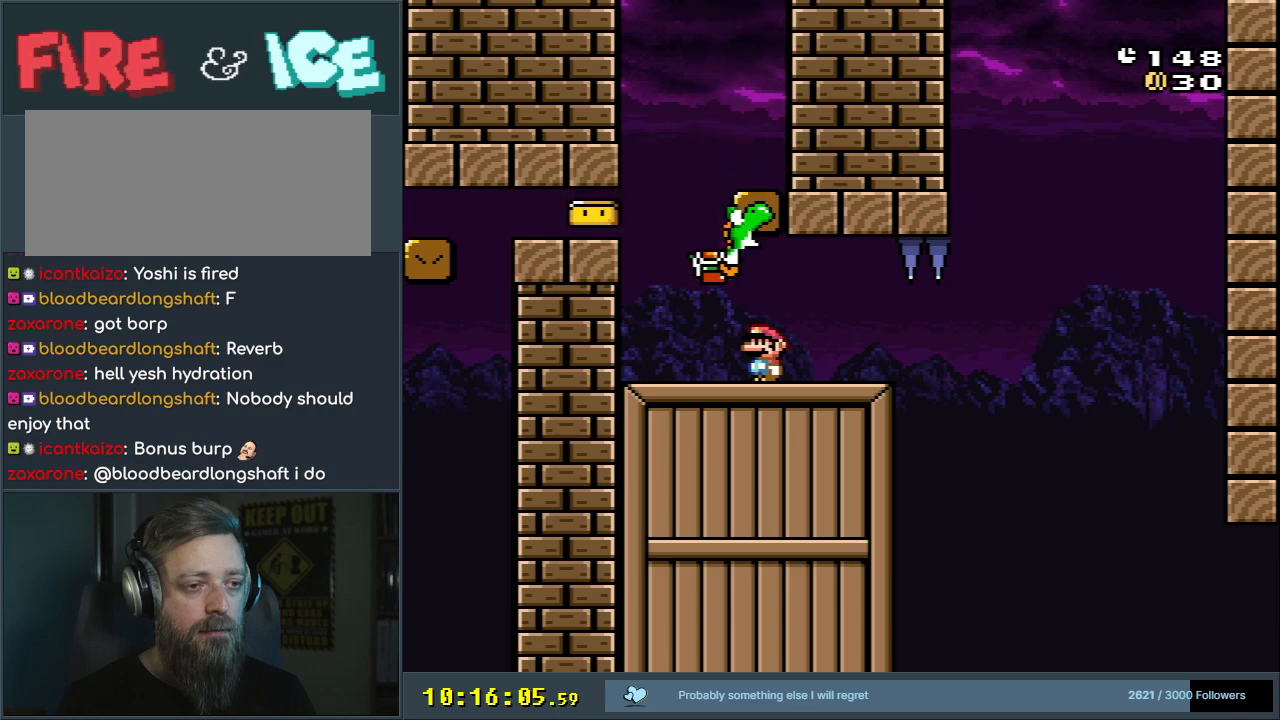
{"buttons": ["Y"], "events": [[350, "B", "down"], [383, "B", "up"], [383, "DPAD_LEFT", "down"], [500, "DPAD_LEFT", "up"]]}
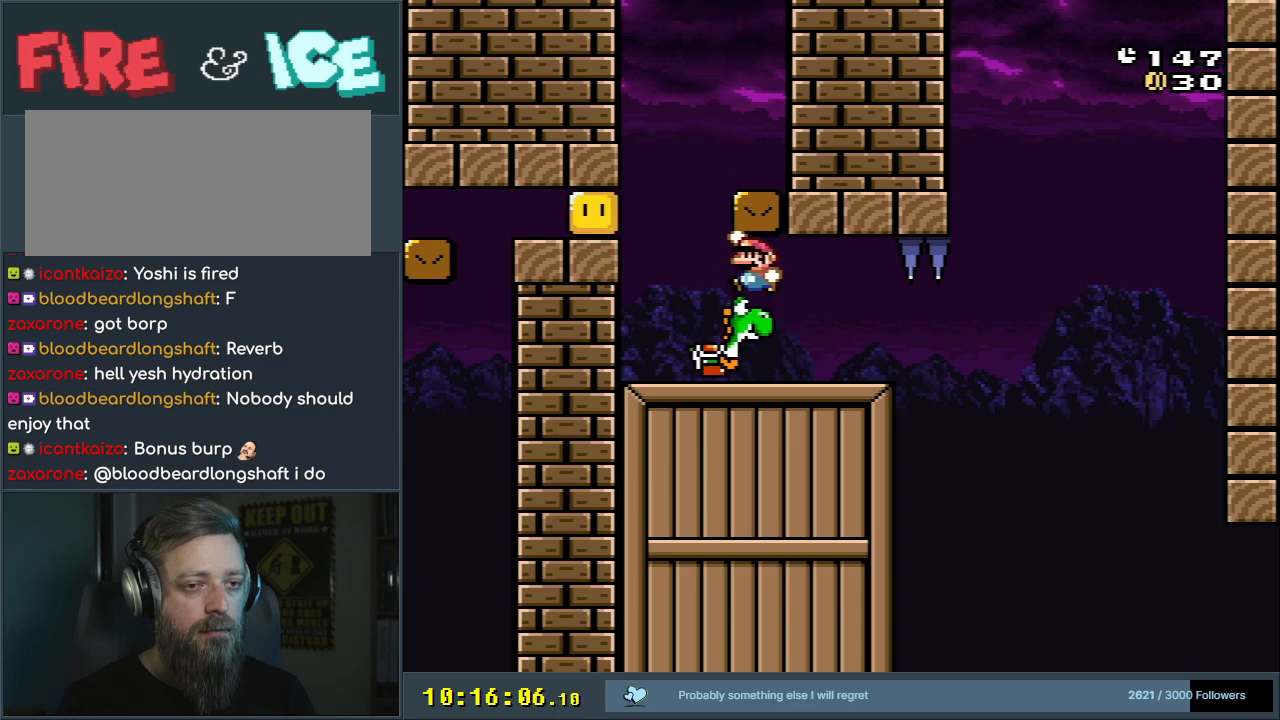
{"buttons": ["B", "Y"], "events": [[200, "DPAD_RIGHT", "down"], [283, "DPAD_RIGHT", "up"], [367, "B", "down"]]}
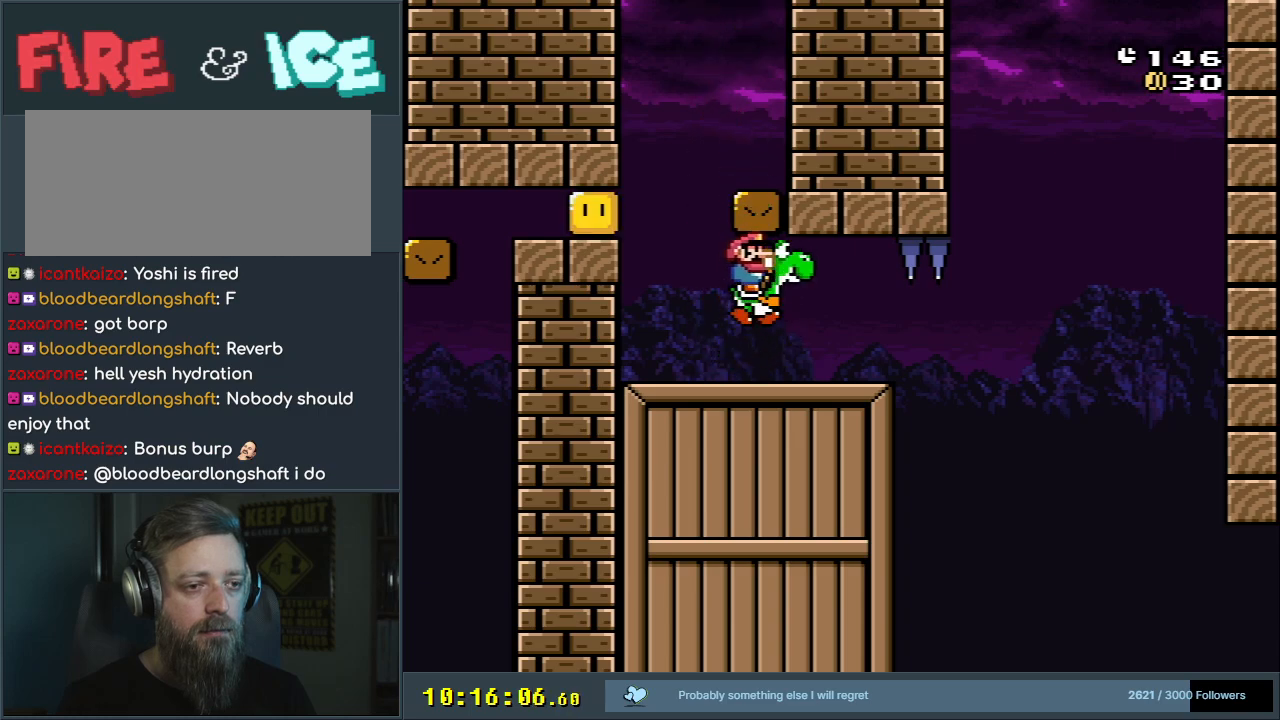
{"buttons": ["B", "Y", "DPAD_RIGHT"], "events": [[283, "DPAD_RIGHT", "down"]]}
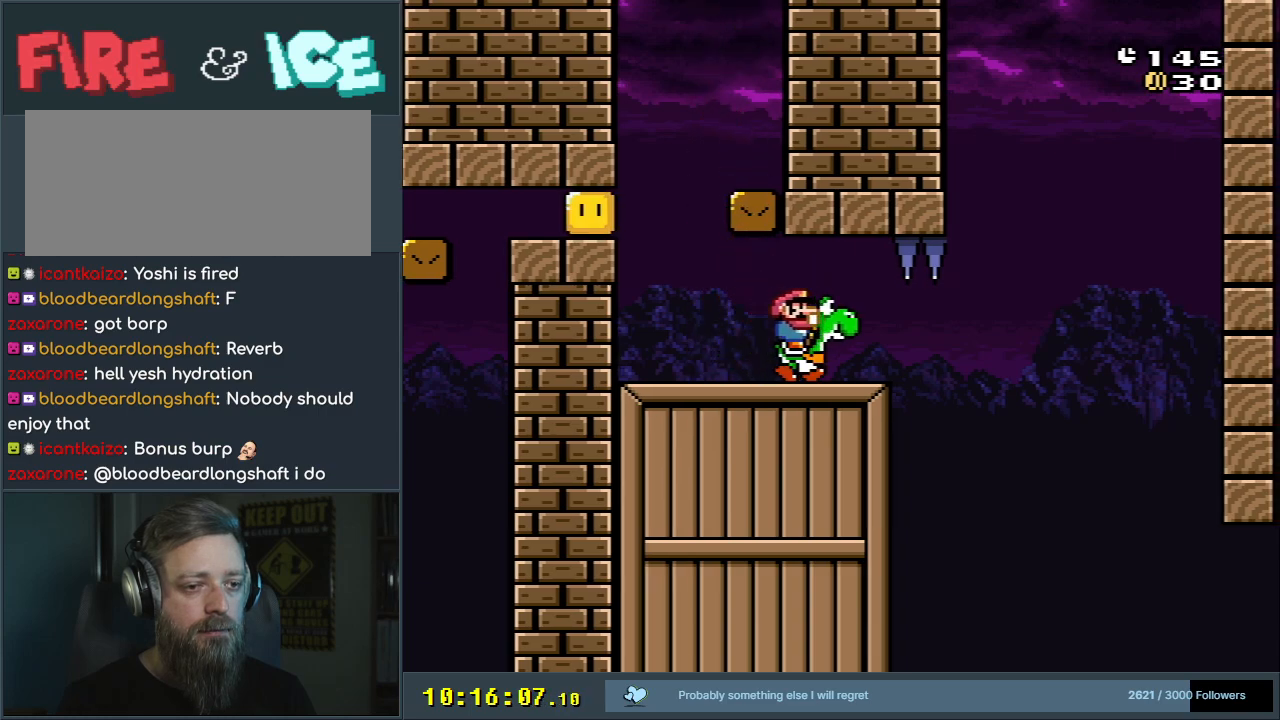
{"buttons": ["B", "Y", "DPAD_RIGHT"], "events": []}
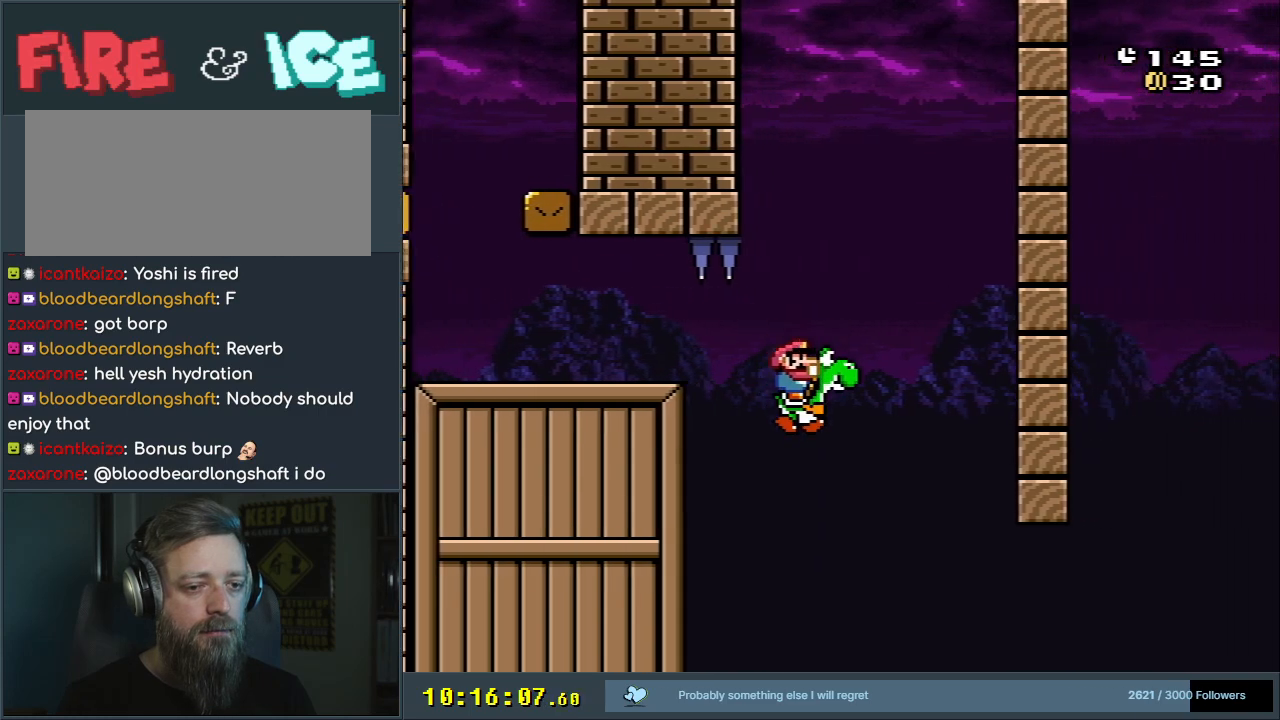
{"buttons": ["A", "B", "X", "Y", "DPAD_RIGHT"], "events": [[483, "A", "down"], [483, "X", "down"]]}
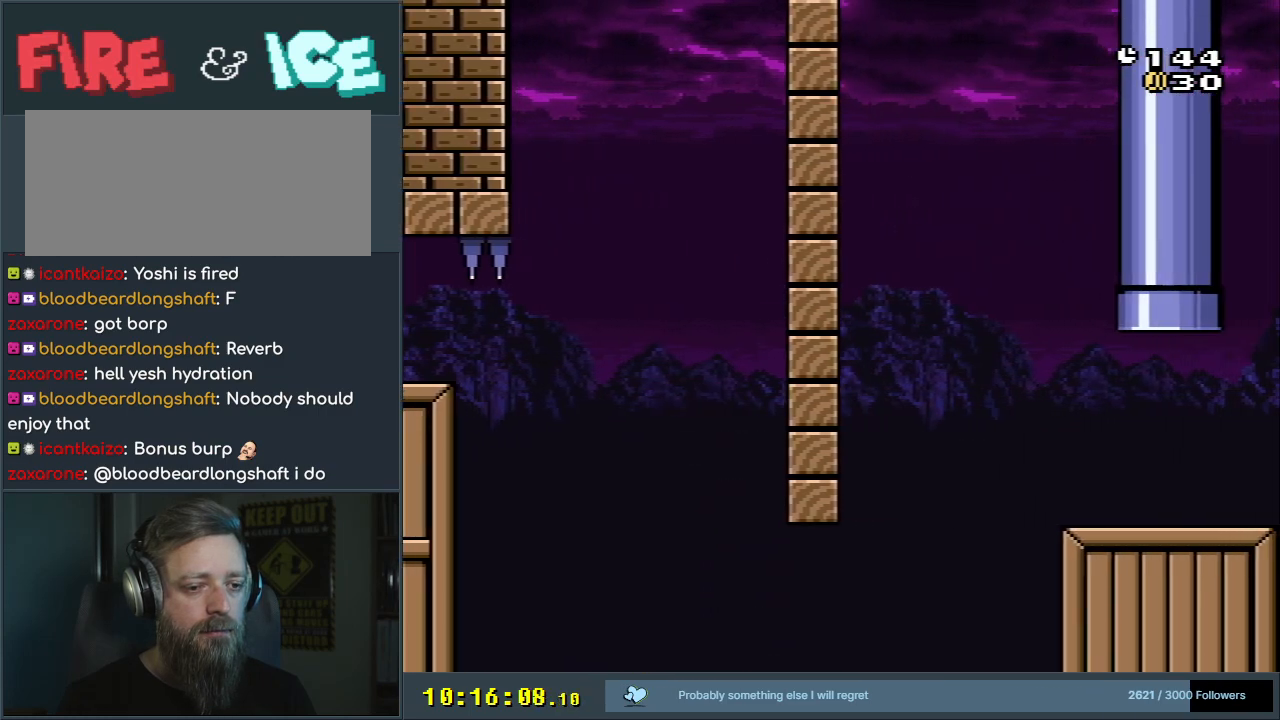
{"buttons": ["A", "X", "DPAD_RIGHT"], "events": [[83, "B", "up"], [83, "Y", "up"]]}
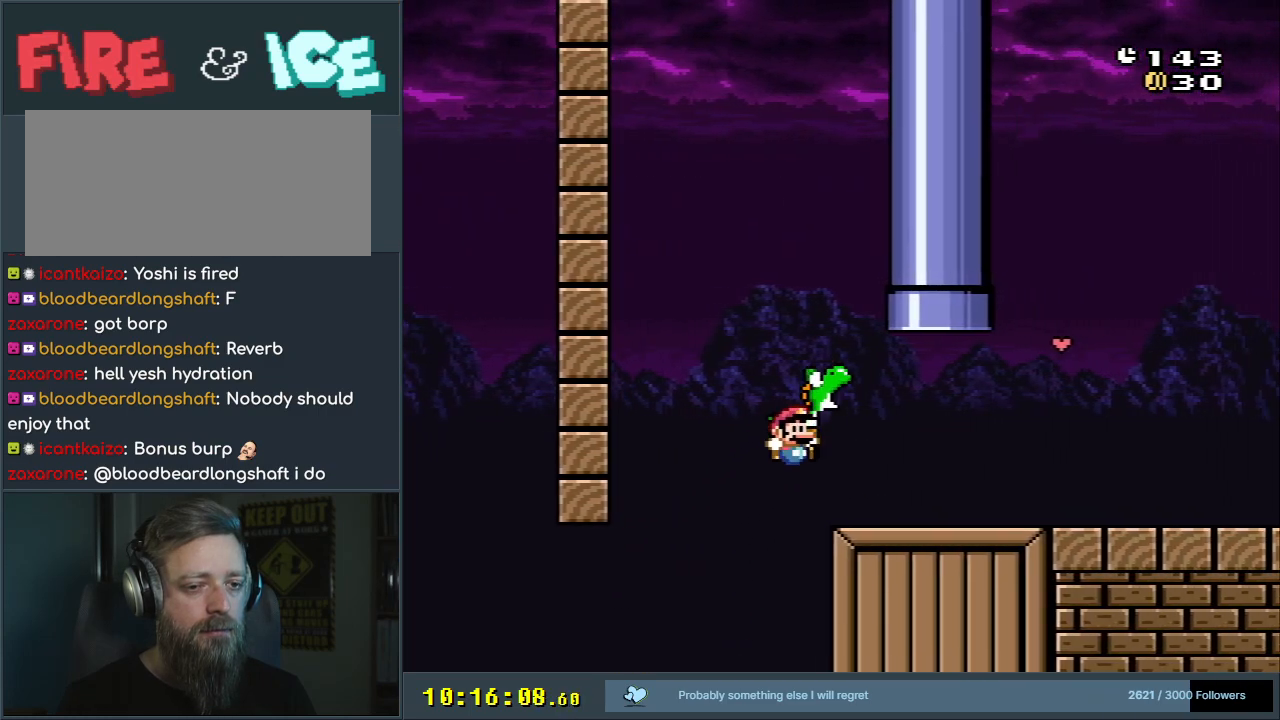
{"buttons": ["Y"], "events": [[17, "A", "up"], [67, "Y", "down"], [100, "X", "up"], [450, "DPAD_RIGHT", "up"]]}
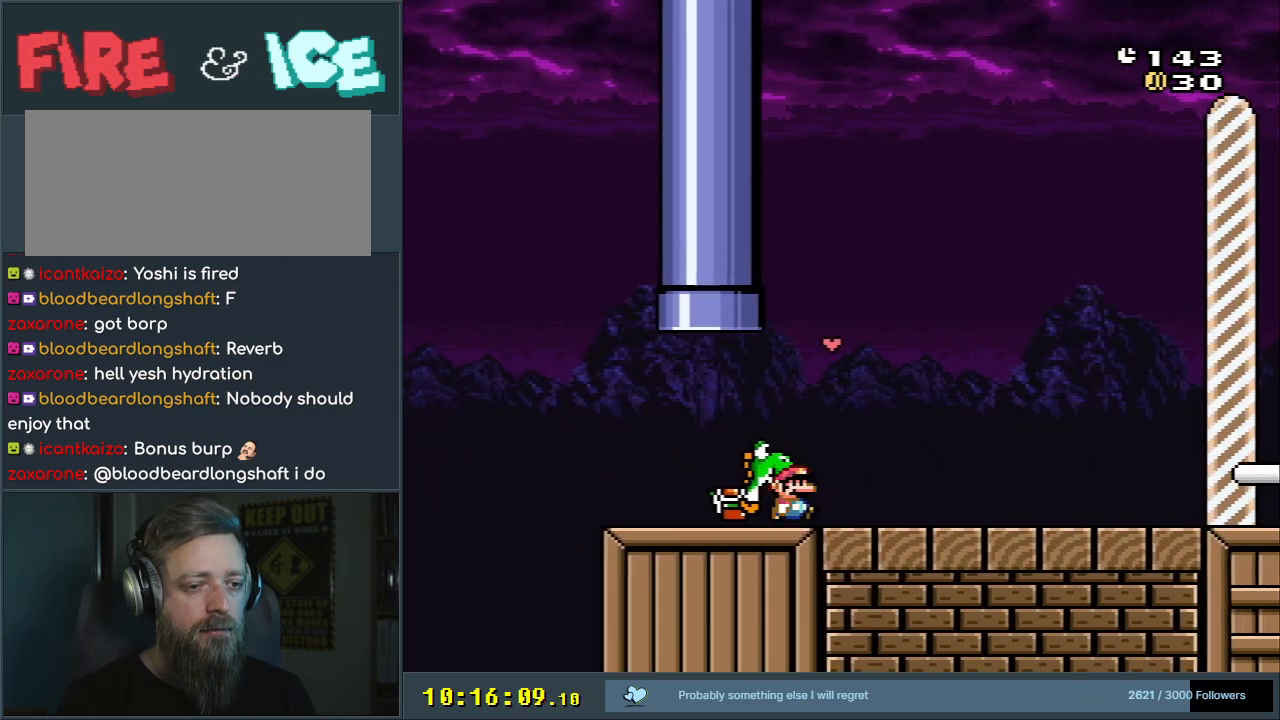
{"buttons": ["Y"], "events": [[217, "DPAD_LEFT", "down"], [467, "DPAD_LEFT", "up"]]}
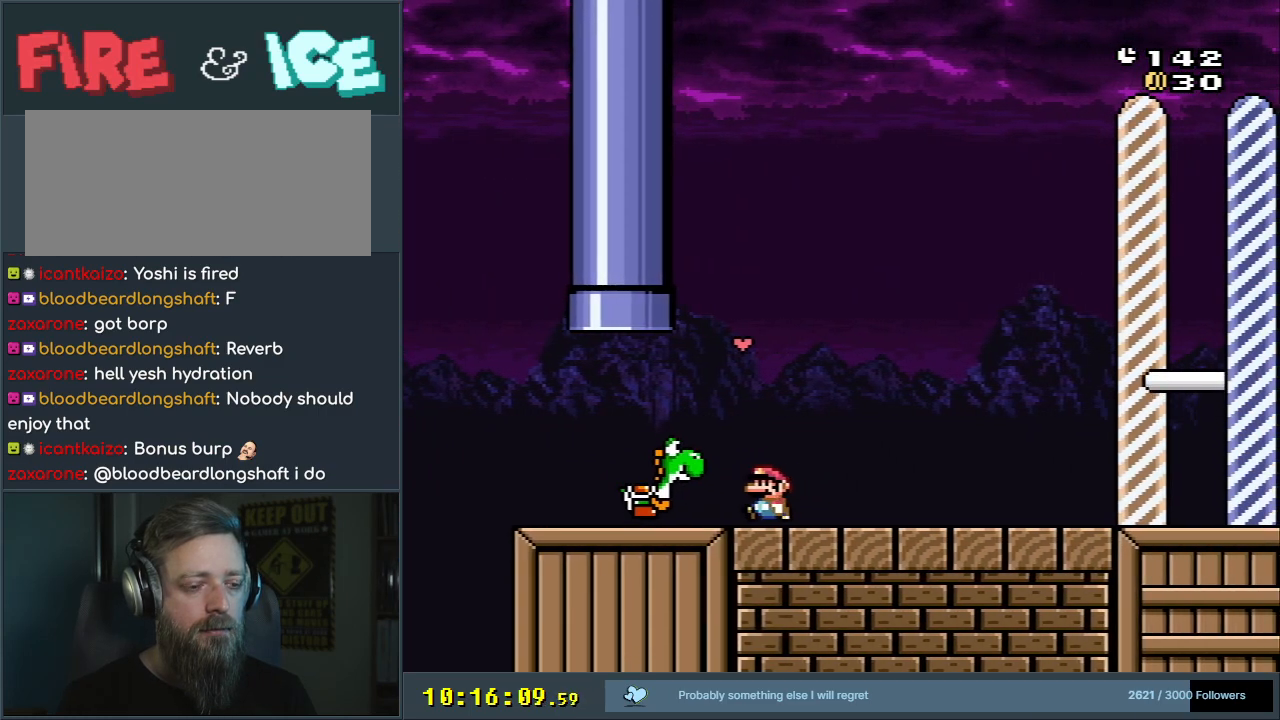
{"buttons": ["Y"], "events": []}
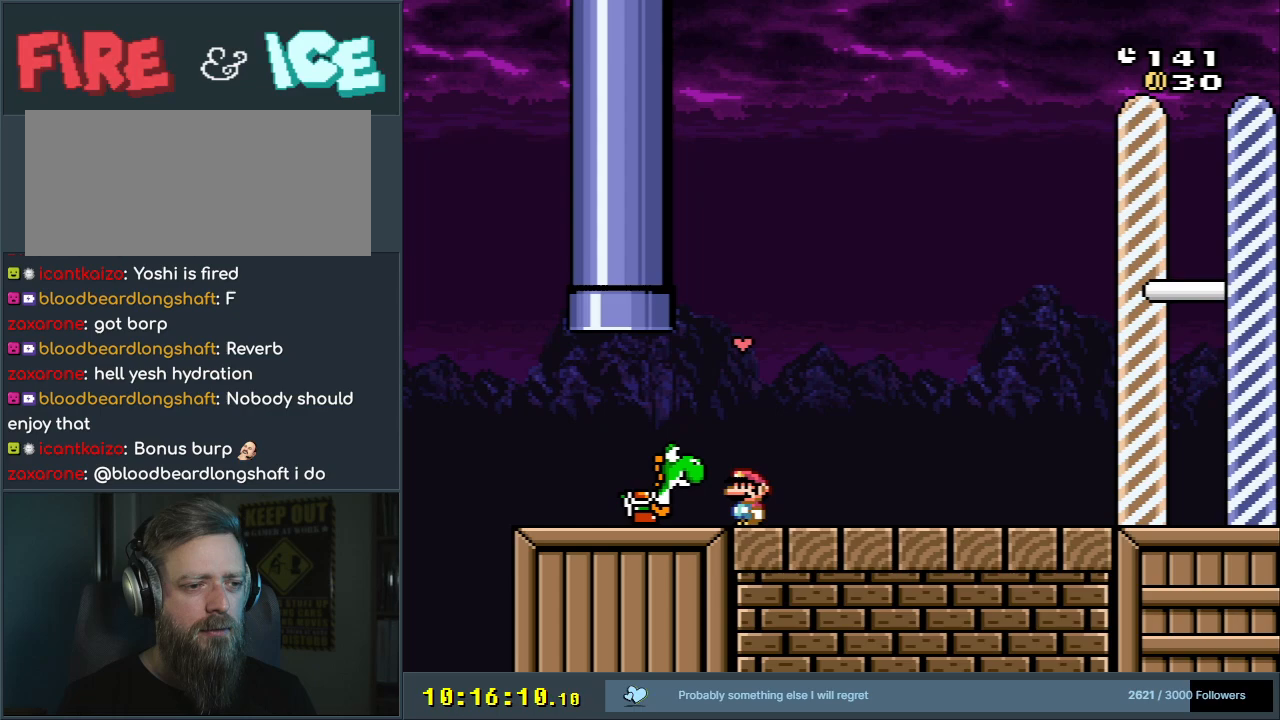
{"buttons": ["Y", "DPAD_LEFT"], "events": [[150, "B", "down"], [250, "DPAD_LEFT", "down"], [267, "B", "up"], [383, "DPAD_LEFT", "up"], [483, "DPAD_LEFT", "down"]]}
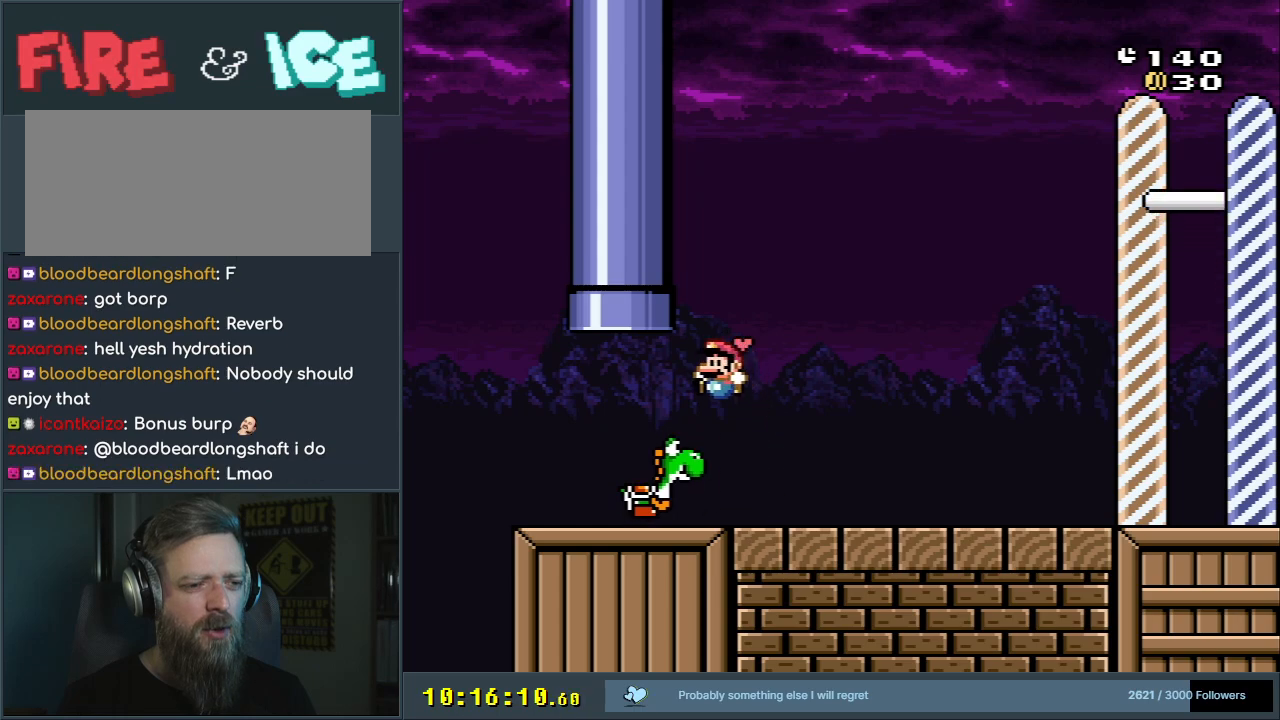
{"buttons": ["Y", "DPAD_RIGHT"], "events": [[117, "DPAD_LEFT", "up"], [267, "DPAD_RIGHT", "down"]]}